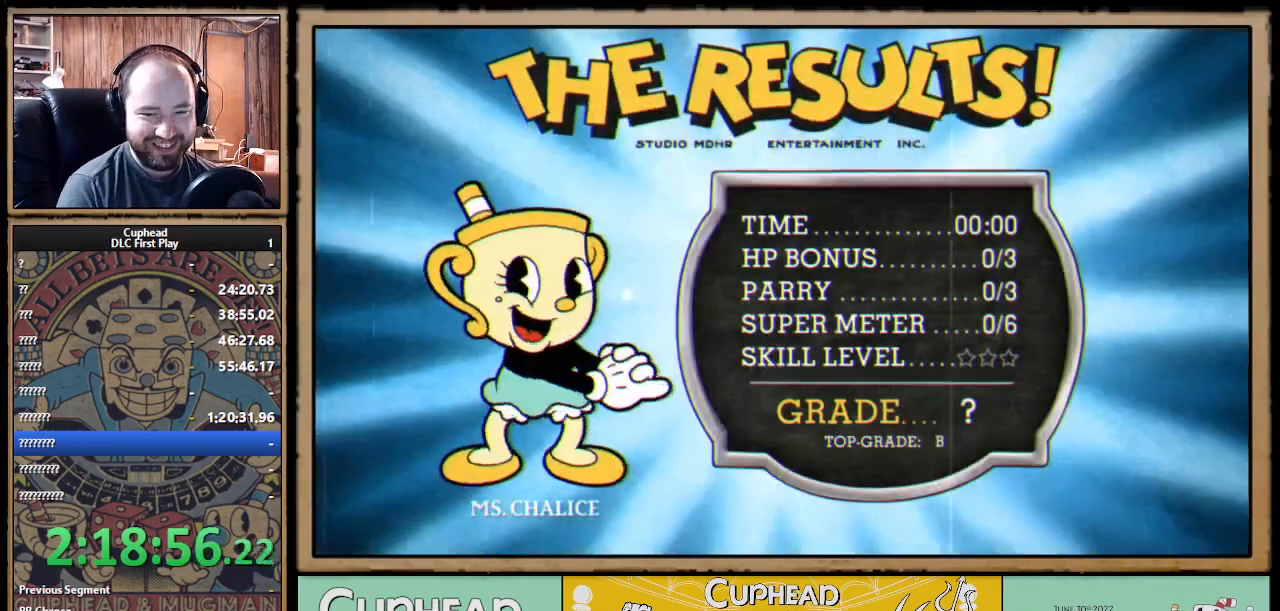
Gameplay with a controller (Xbox layout); each line is a JSON object with the inputs held at the frame after it. "events" lists button and stick changes between this image and that frame as [ms after this image, input, new state], when the widget could be followed in between. Not read: R3.
{"buttons": [], "left_stick": "center", "right_stick": "center", "events": [[100, "A", "down"], [200, "A", "up"], [267, "A", "down"], [333, "A", "up"], [417, "A", "down"], [467, "A", "up"]]}
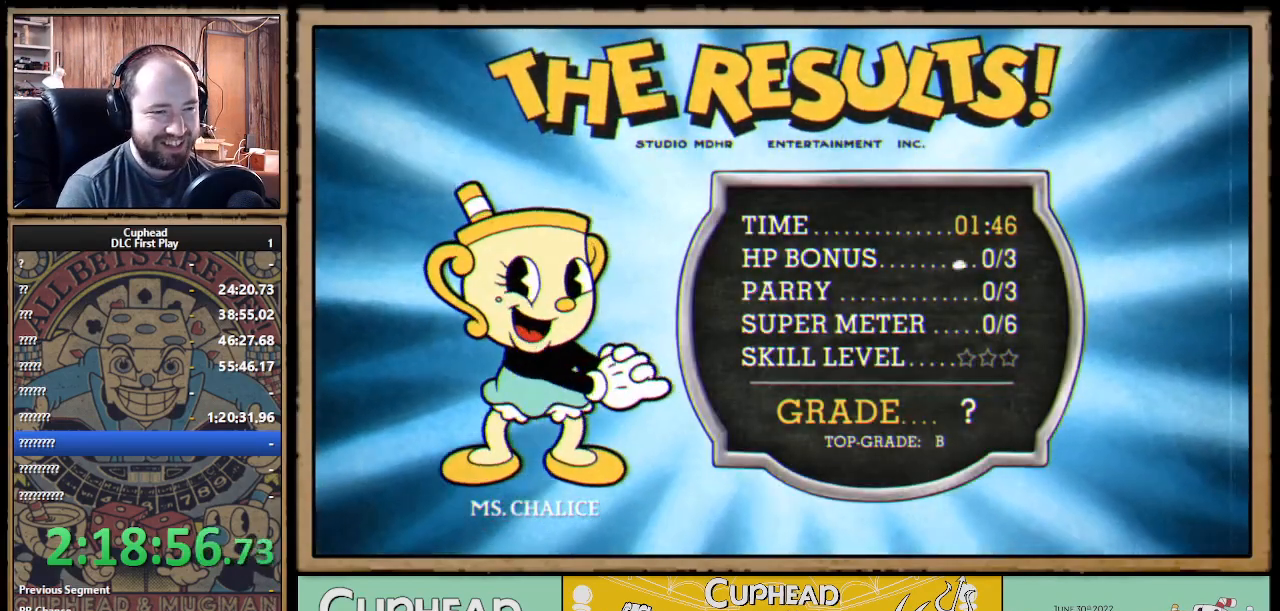
{"buttons": [], "left_stick": "center", "right_stick": "center", "events": [[33, "A", "down"], [67, "A", "up"], [133, "A", "down"], [200, "A", "up"], [367, "A", "down"], [417, "A", "up"]]}
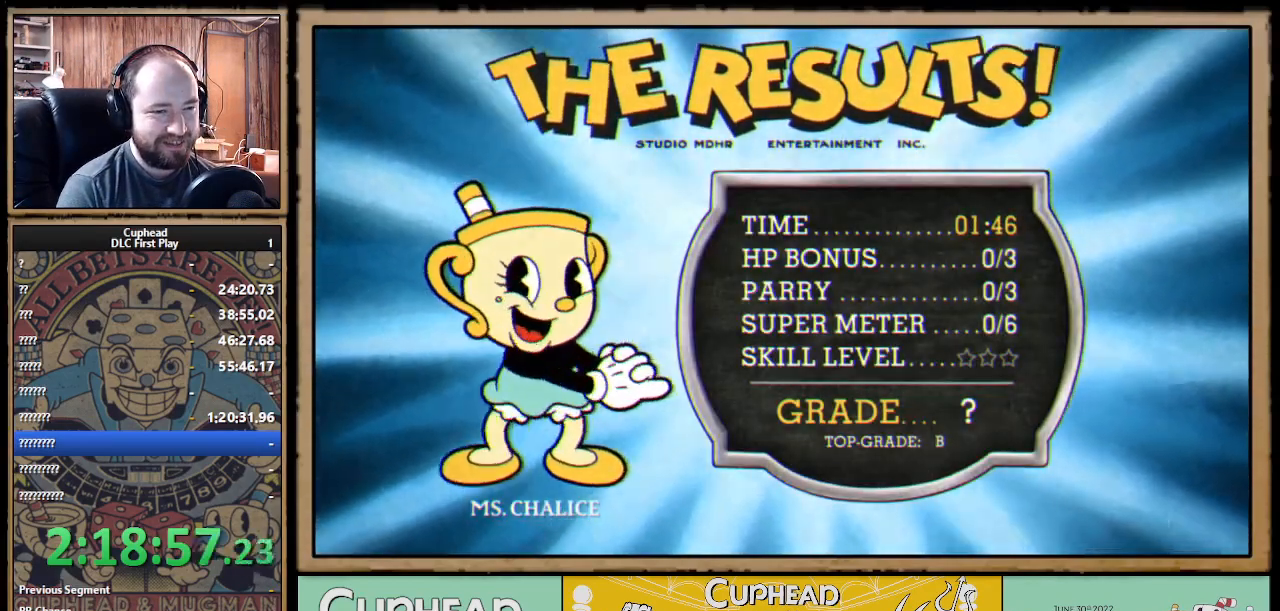
{"buttons": ["A"], "left_stick": "center", "right_stick": "center", "events": [[17, "A", "down"], [50, "A", "up"], [117, "A", "down"], [150, "A", "up"], [233, "A", "down"], [267, "A", "up"], [350, "A", "down"], [417, "A", "up"], [467, "A", "down"]]}
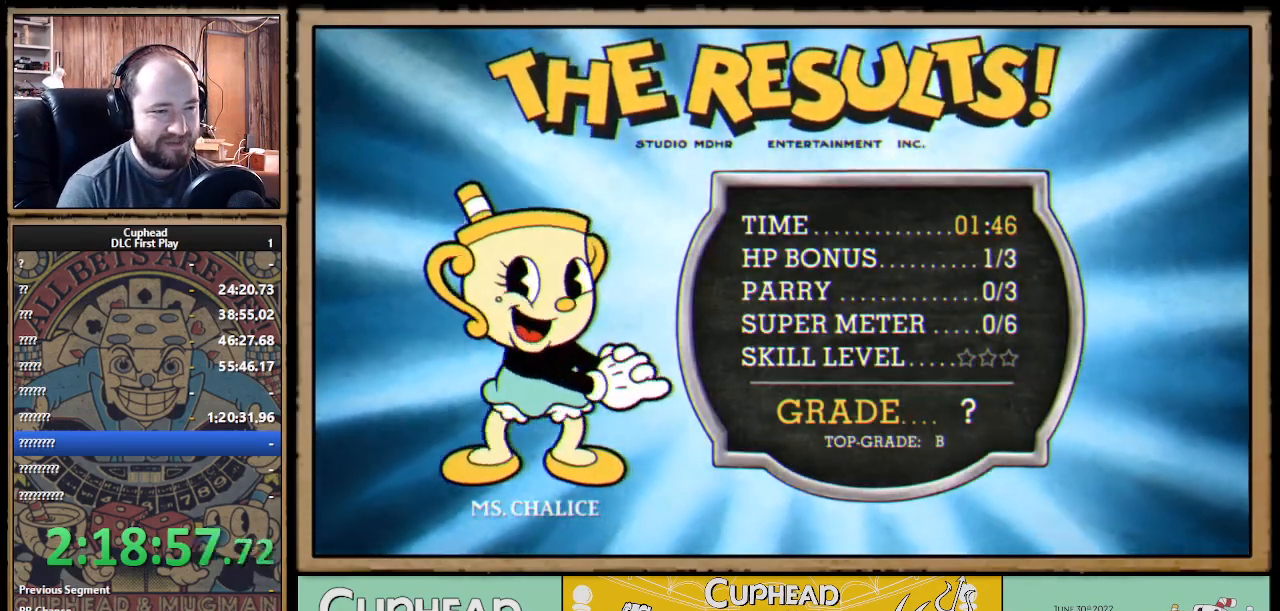
{"buttons": ["A"], "left_stick": "center", "right_stick": "center", "events": [[17, "A", "up"], [100, "A", "down"], [167, "A", "up"], [200, "A", "down"], [283, "A", "up"], [383, "A", "down"], [417, "A", "up"], [483, "A", "down"]]}
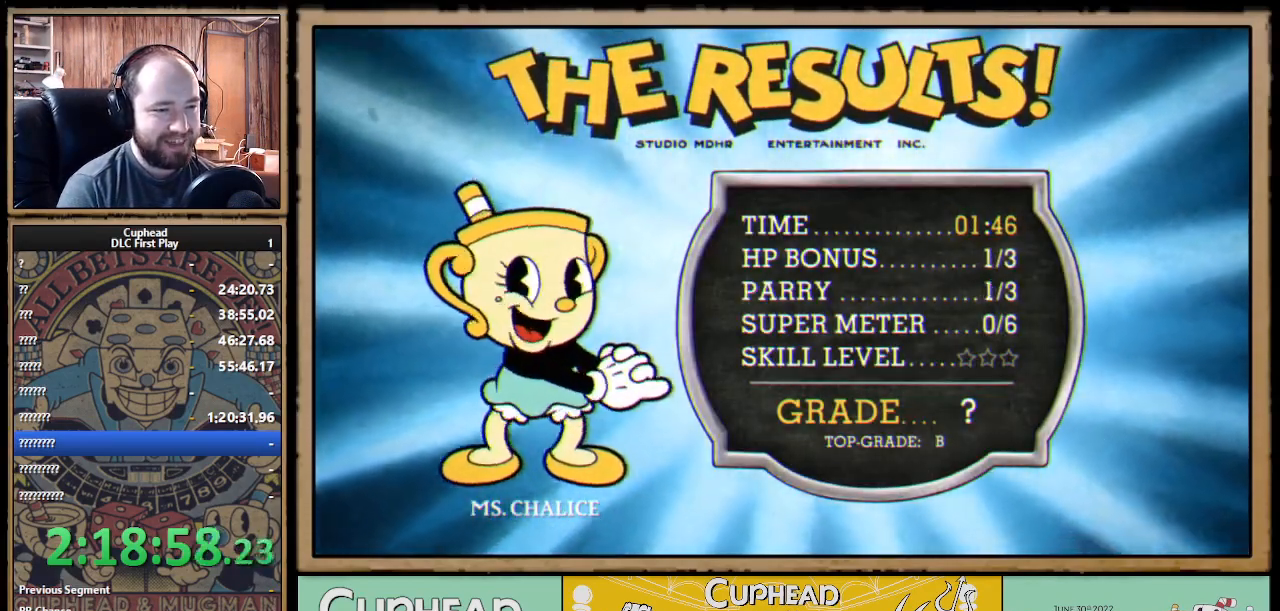
{"buttons": [], "left_stick": "center", "right_stick": "center", "events": [[33, "A", "up"], [133, "A", "down"], [150, "A", "up"], [217, "A", "down"], [283, "A", "up"], [367, "A", "down"], [417, "A", "up"]]}
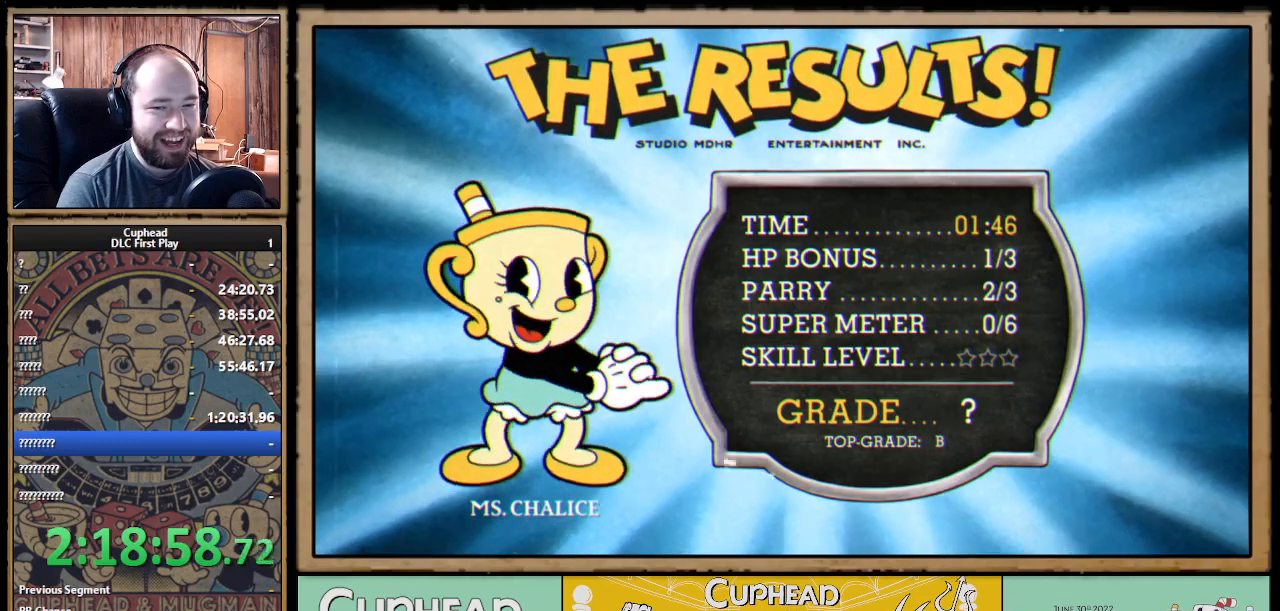
{"buttons": [], "left_stick": "center", "right_stick": "center", "events": [[400, "A", "down"], [417, "A", "up"]]}
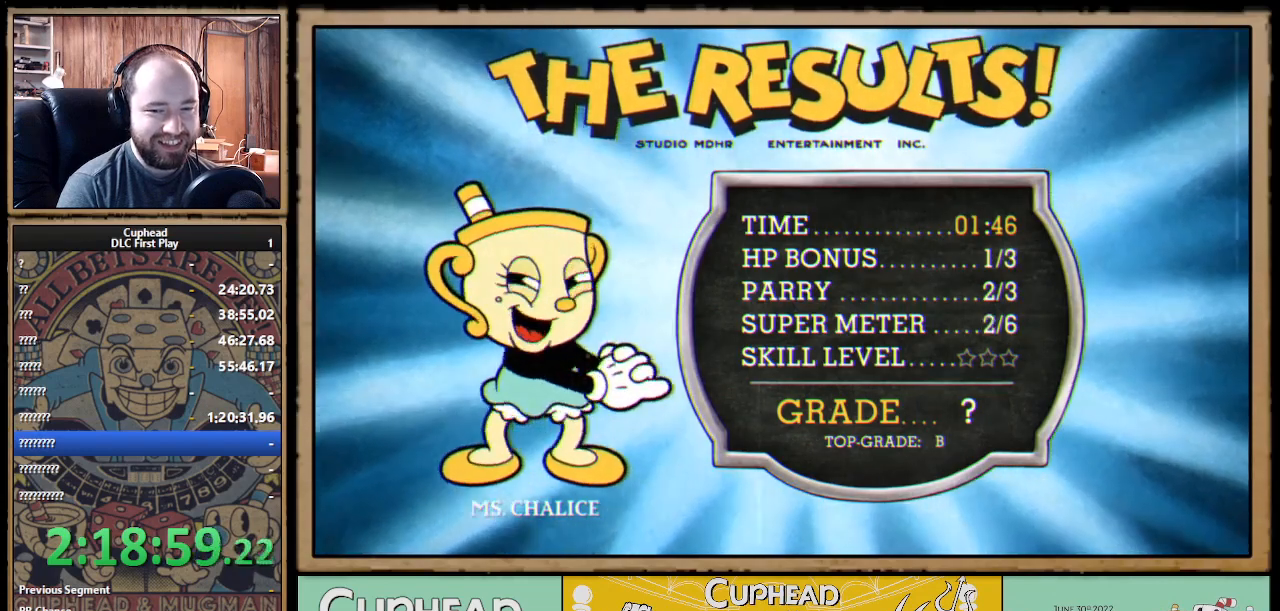
{"buttons": ["A"], "left_stick": "center", "right_stick": "center", "events": [[83, "A", "down"], [167, "A", "up"], [217, "A", "down"], [300, "A", "up"], [317, "A", "down"], [417, "A", "up"], [483, "A", "down"]]}
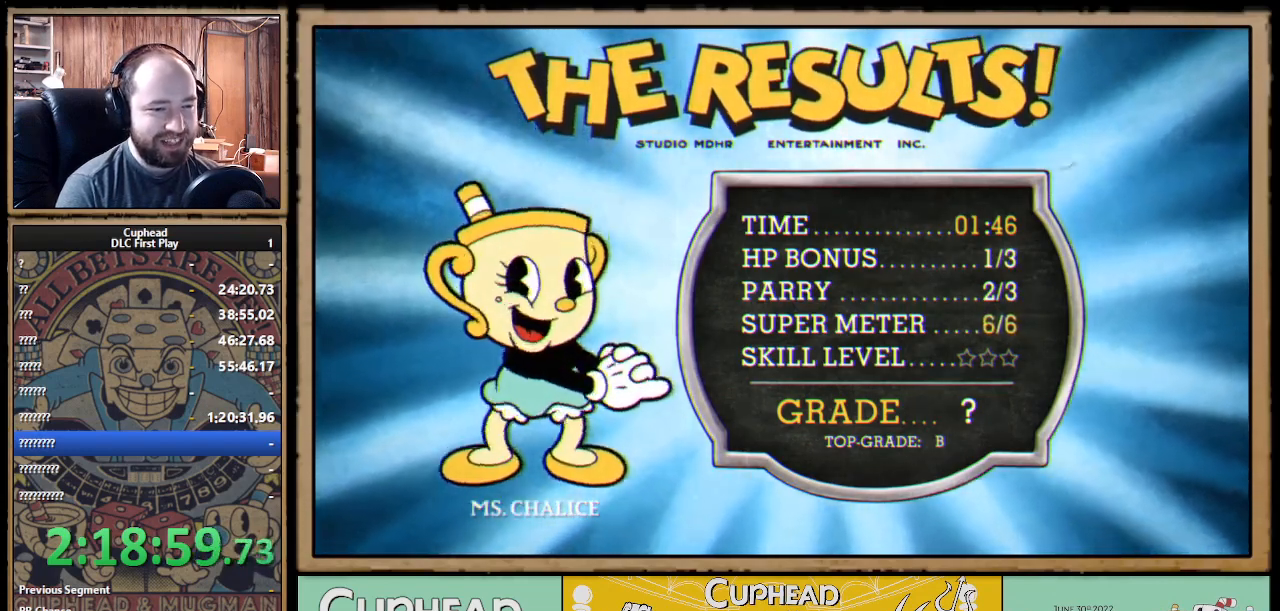
{"buttons": [], "left_stick": "center", "right_stick": "center", "events": [[50, "A", "up"], [117, "A", "down"], [150, "A", "up"], [233, "A", "down"], [283, "A", "up"], [383, "A", "down"], [433, "A", "up"]]}
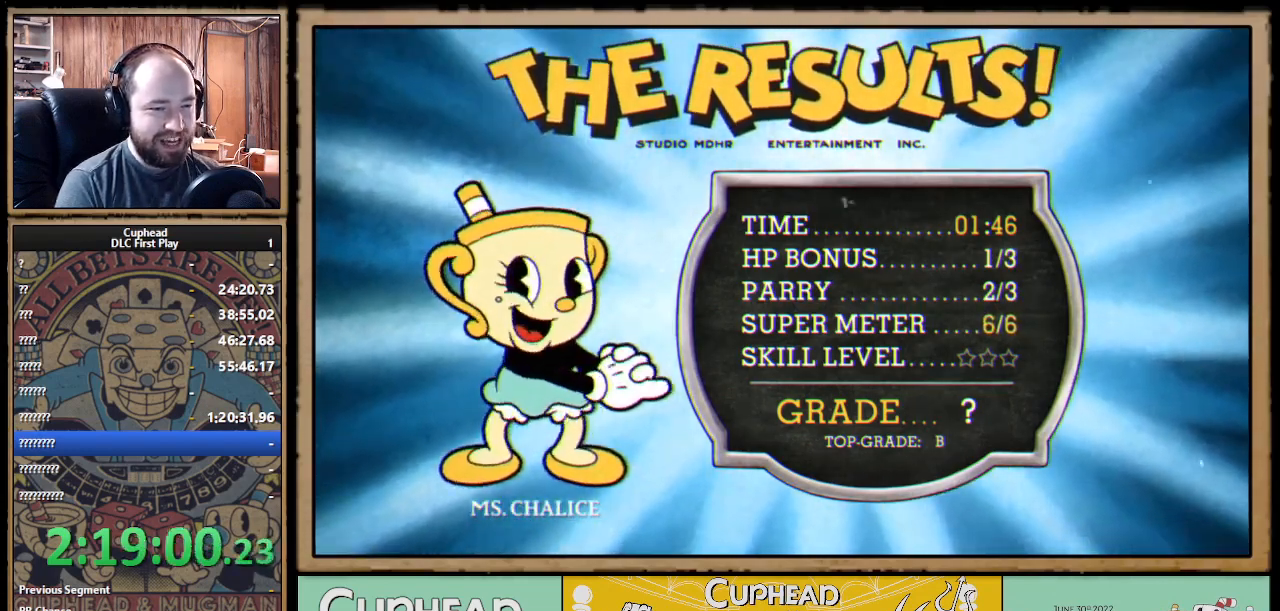
{"buttons": [], "left_stick": "center", "right_stick": "center", "events": [[133, "A", "down"], [200, "A", "up"]]}
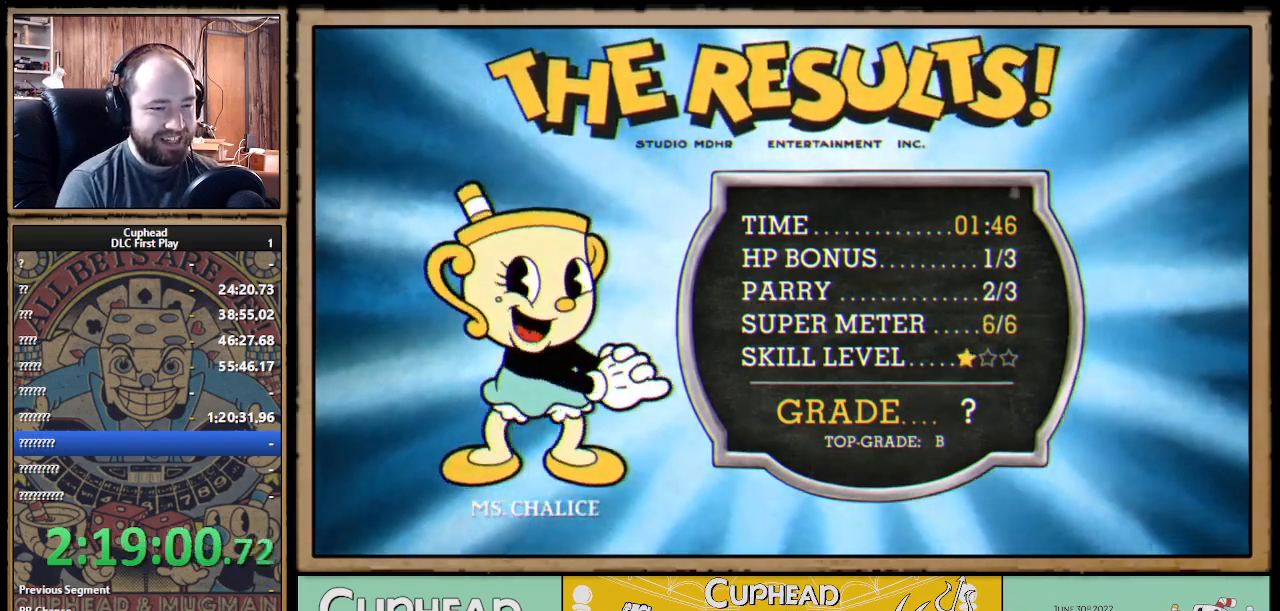
{"buttons": [], "left_stick": "center", "right_stick": "center", "events": []}
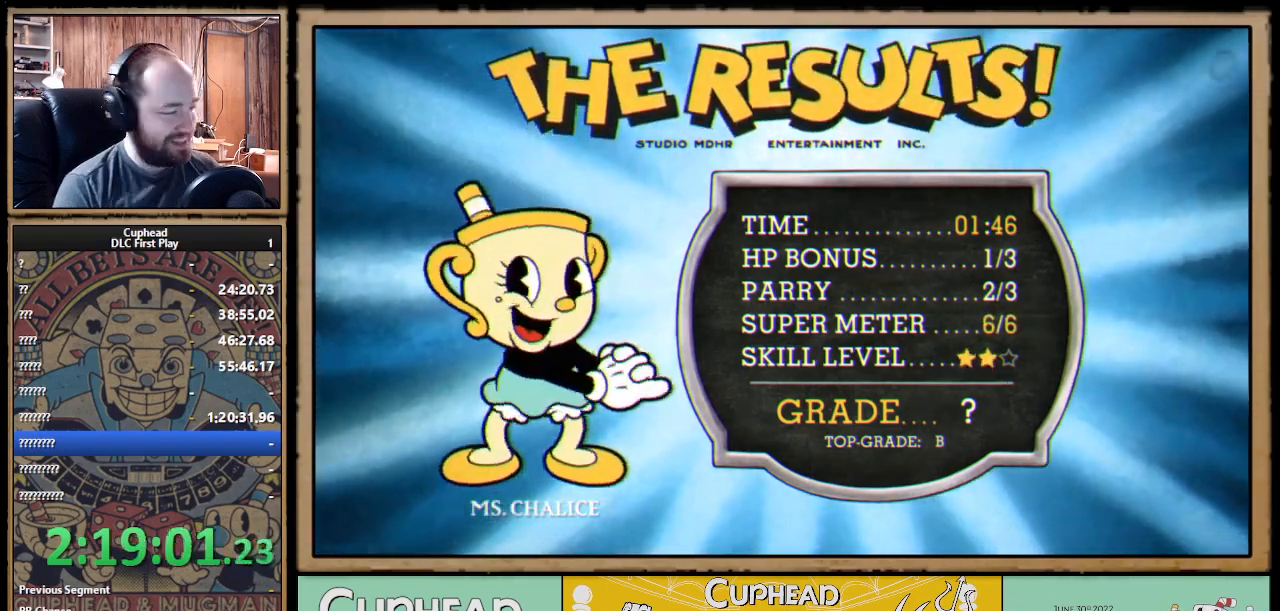
{"buttons": [], "left_stick": "center", "right_stick": "center", "events": []}
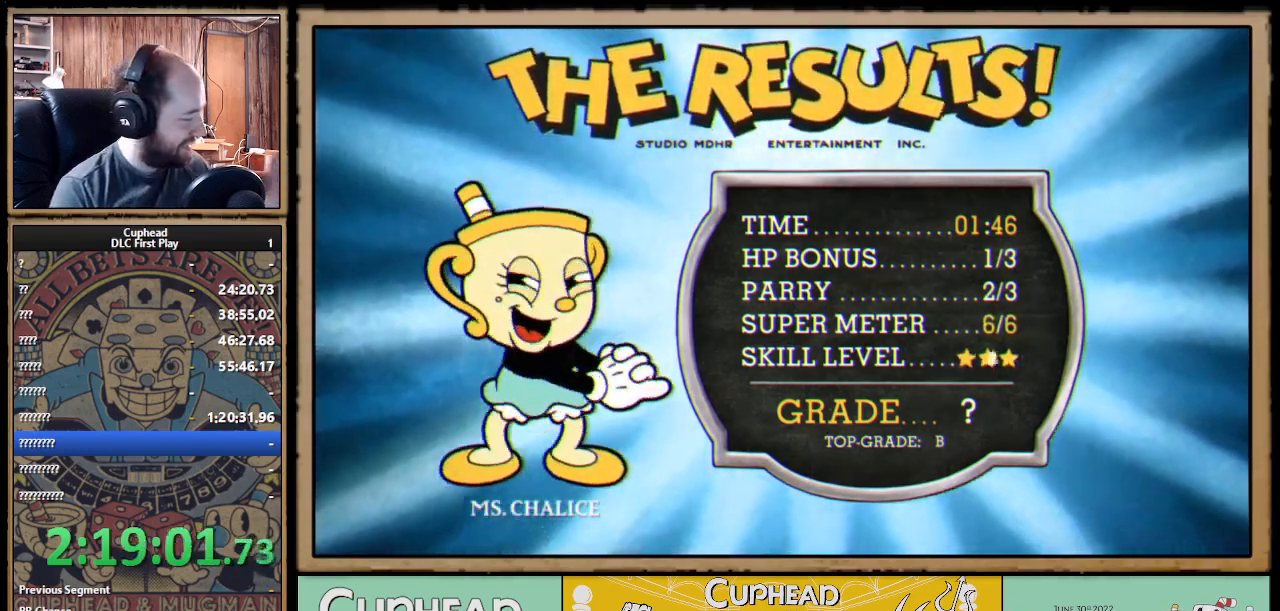
{"buttons": [], "left_stick": "center", "right_stick": "center", "events": []}
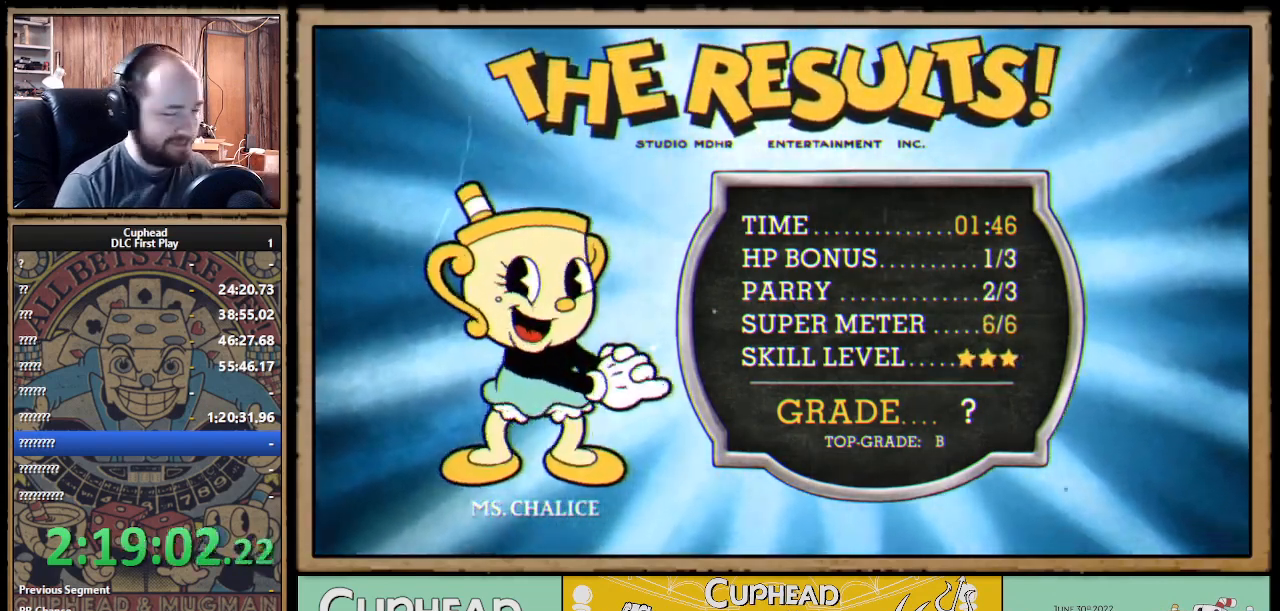
{"buttons": [], "left_stick": "center", "right_stick": "center", "events": []}
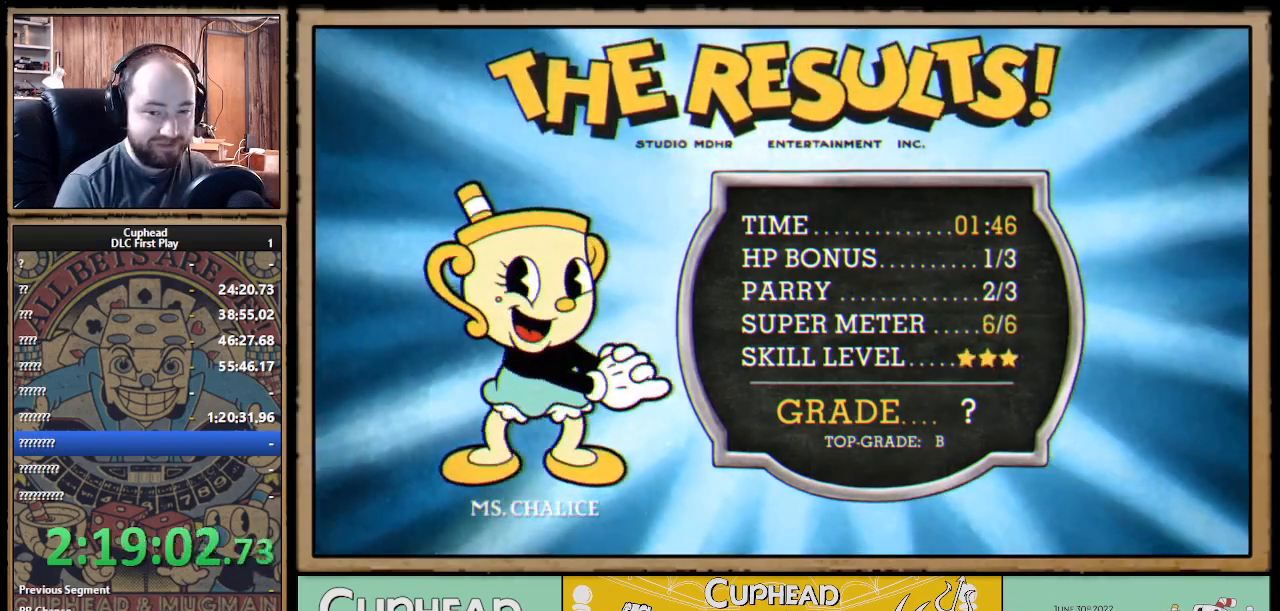
{"buttons": [], "left_stick": "center", "right_stick": "center", "events": [[350, "A", "down"], [450, "A", "up"]]}